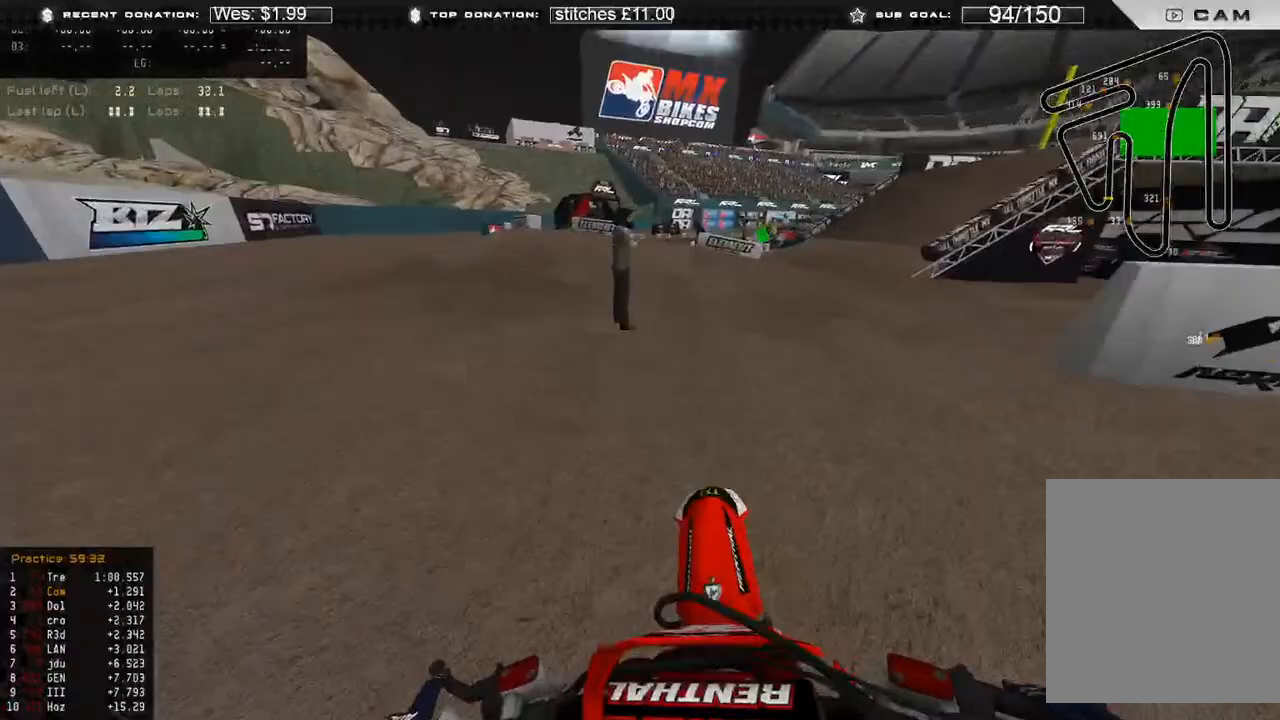
Gameplay with a controller (Xbox layout); each line is a JSON object with the inputs held at the frame after it. "events" lists button and stick changes between this image and that frame as [ms after this image, input, new state], when the widget could be followed in between.
{"buttons": ["R2"], "left_stick": "center", "right_stick": "down", "events": [[200, "R2", "down"], [367, "right_stick", "down"]]}
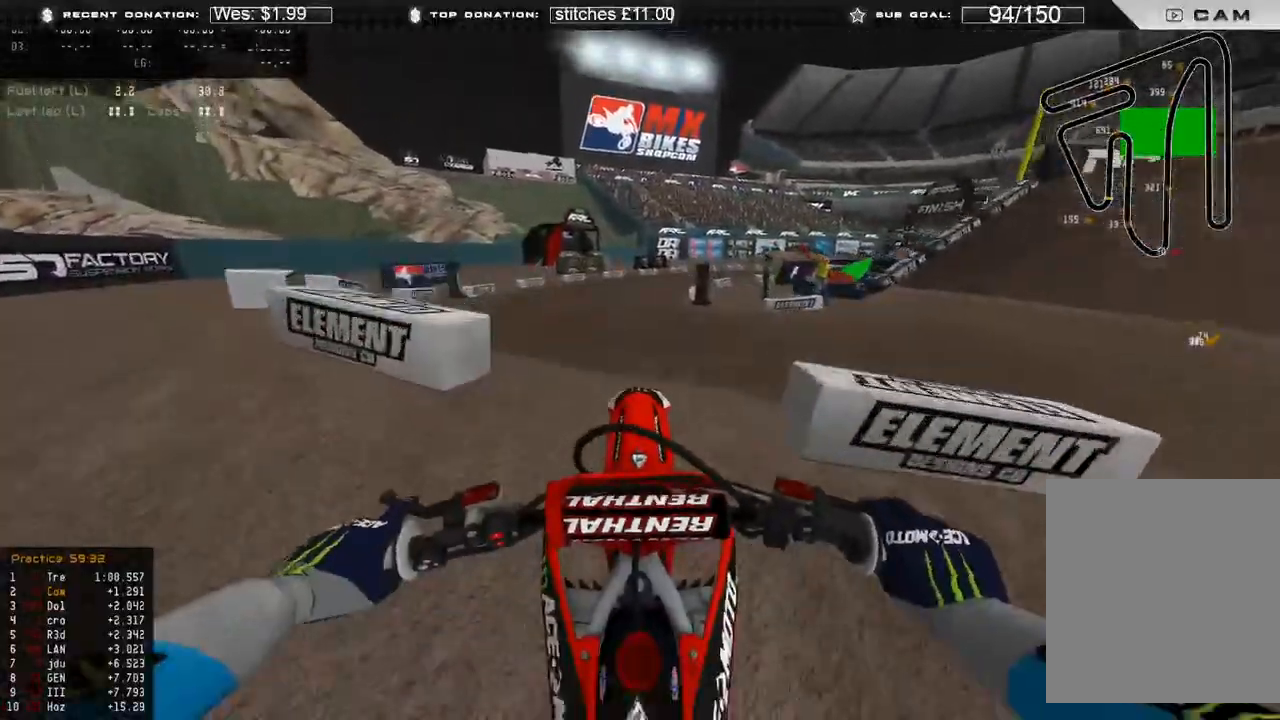
{"buttons": [], "left_stick": "center", "right_stick": "up", "events": [[83, "right_stick", "center"], [133, "right_stick", "up"], [200, "R2", "up"]]}
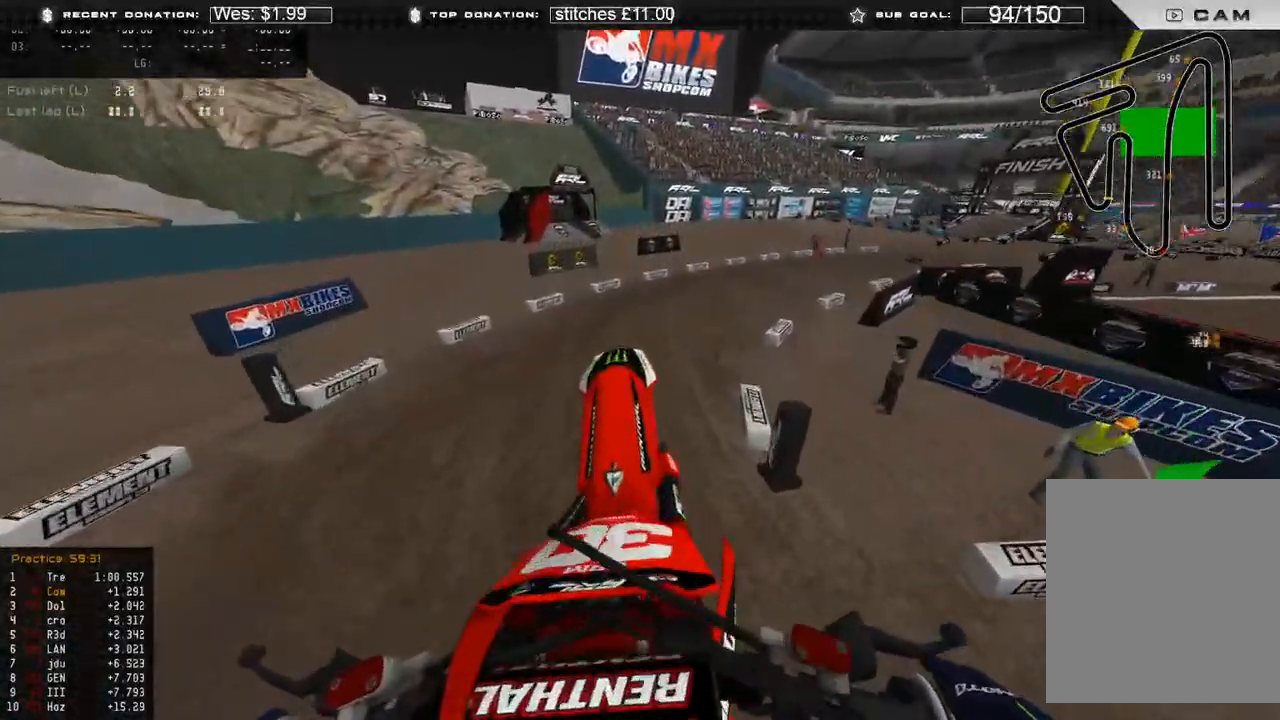
{"buttons": ["R2"], "left_stick": "center", "right_stick": "up-right", "events": [[33, "R2", "down"], [417, "right_stick", "up-right"]]}
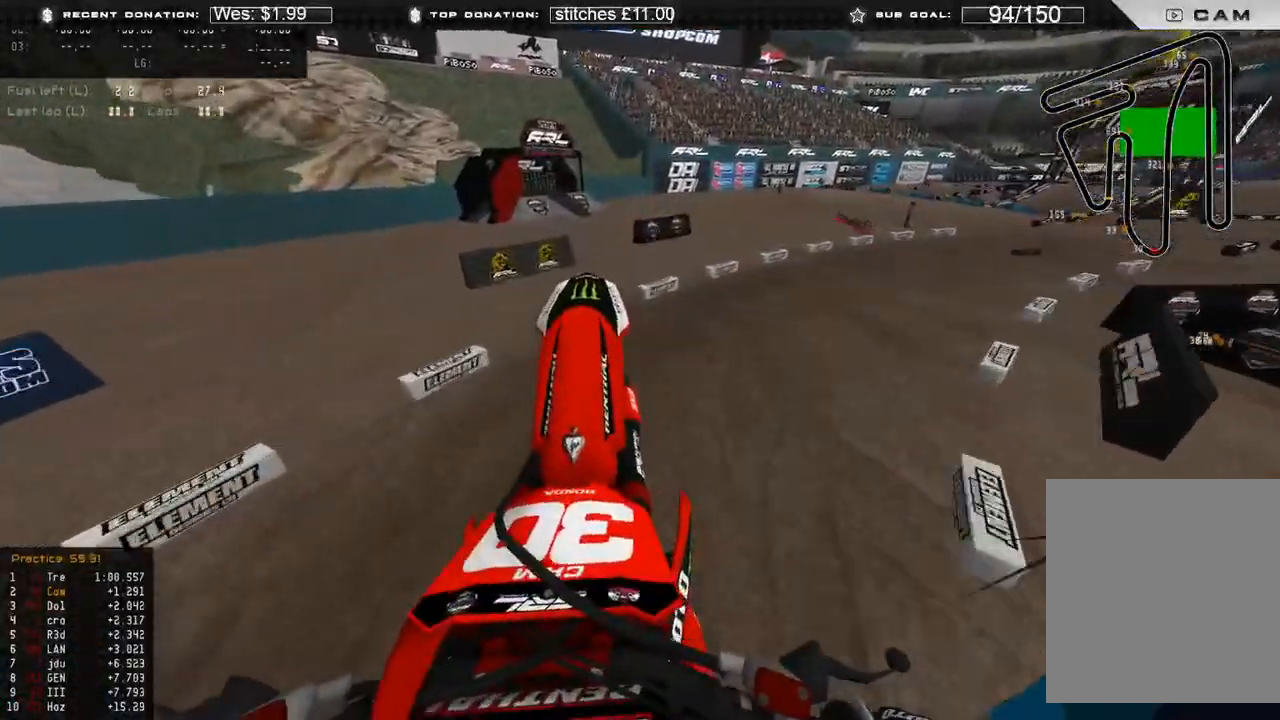
{"buttons": ["R2", "R3"], "left_stick": "up", "right_stick": "right", "events": [[33, "left_stick", "left"], [350, "left_stick", "up-left"], [433, "R3", "down"], [433, "right_stick", "right"], [467, "left_stick", "up"]]}
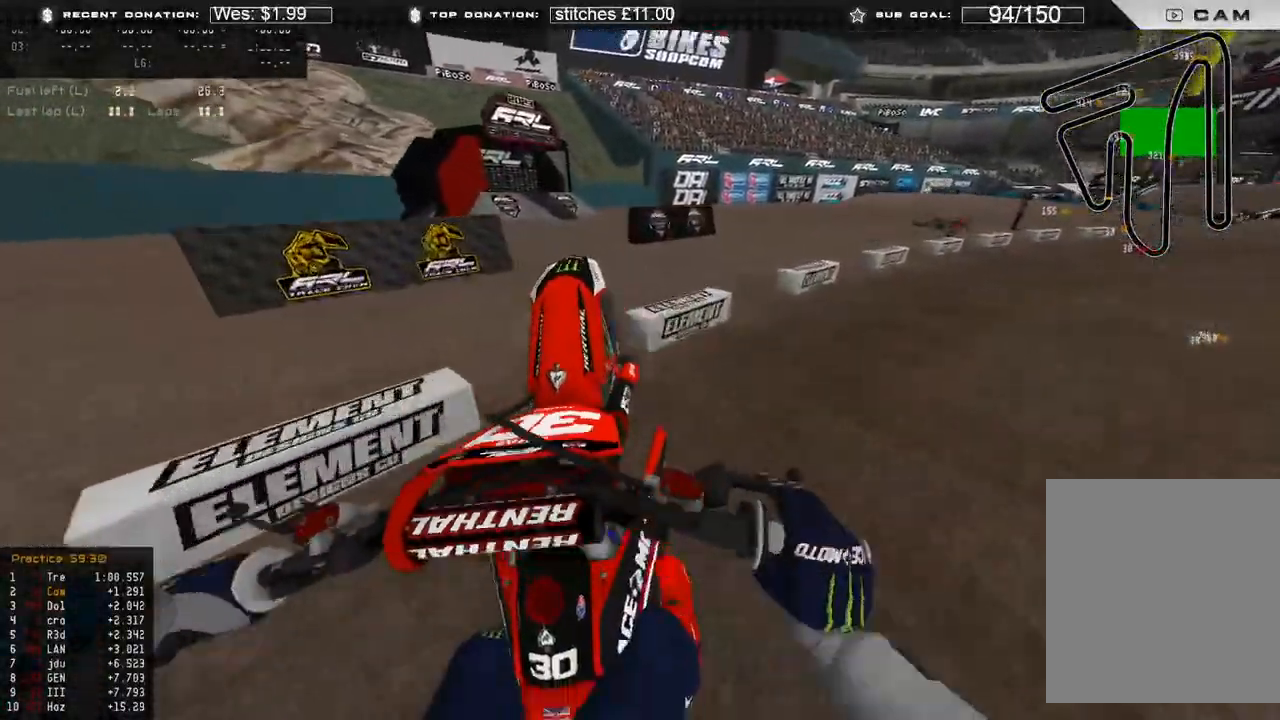
{"buttons": ["R2"], "left_stick": "up-right", "right_stick": "right", "events": [[33, "R3", "up"], [283, "R3", "down"], [350, "left_stick", "up-right"], [367, "R3", "up"]]}
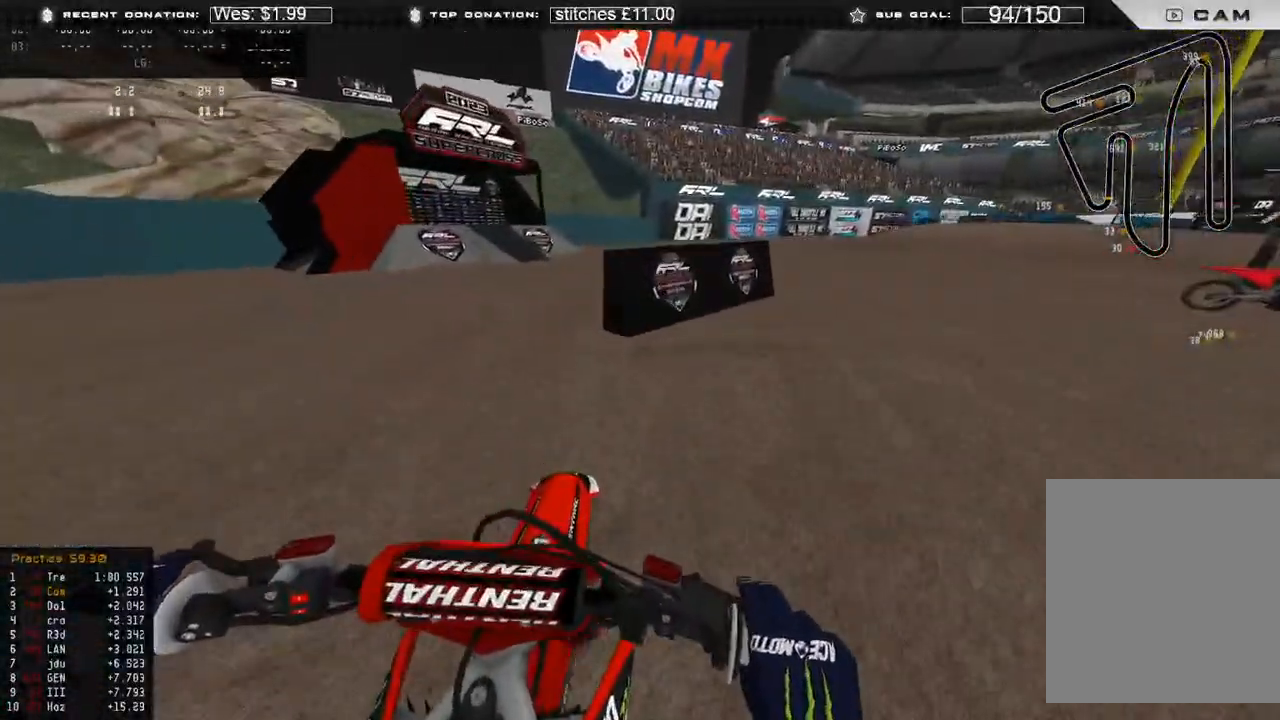
{"buttons": ["R2"], "left_stick": "up-right", "right_stick": "center", "events": [[300, "right_stick", "down"], [350, "R3", "down"], [417, "right_stick", "center"], [467, "R3", "up"]]}
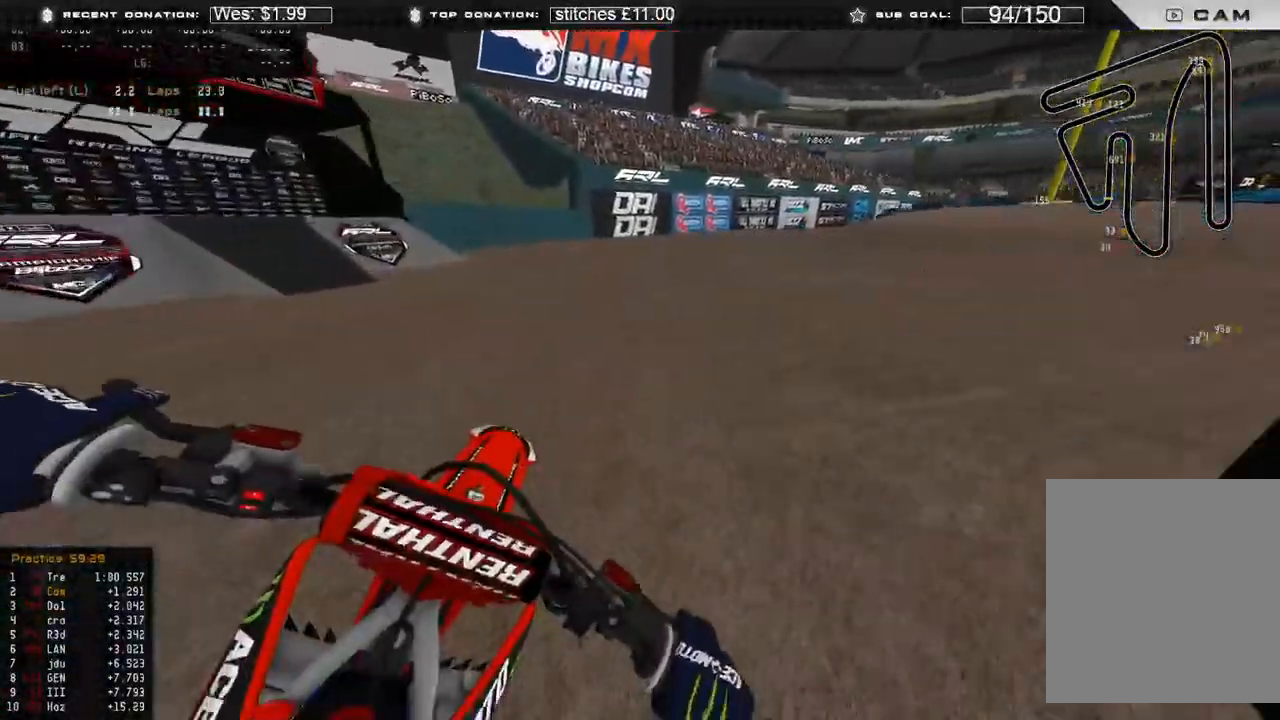
{"buttons": ["R2"], "left_stick": "up-right", "right_stick": "center", "events": []}
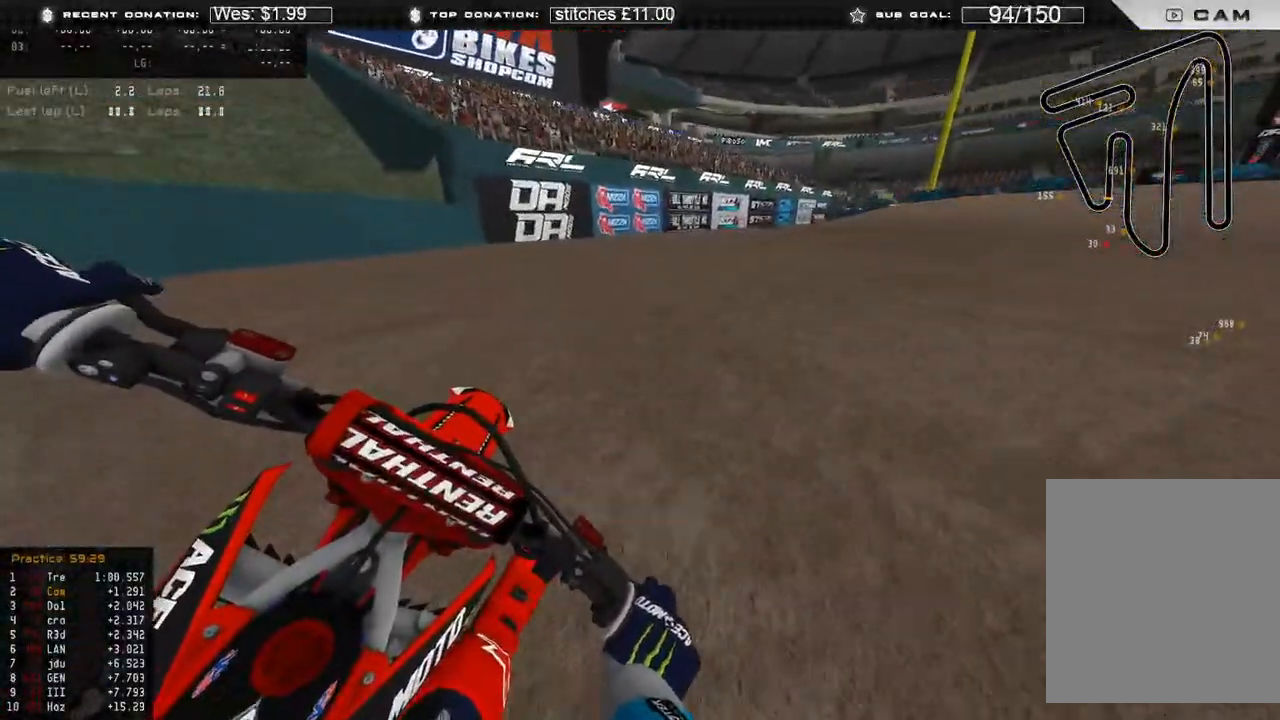
{"buttons": ["R2"], "left_stick": "up-right", "right_stick": "down", "events": [[300, "right_stick", "down"]]}
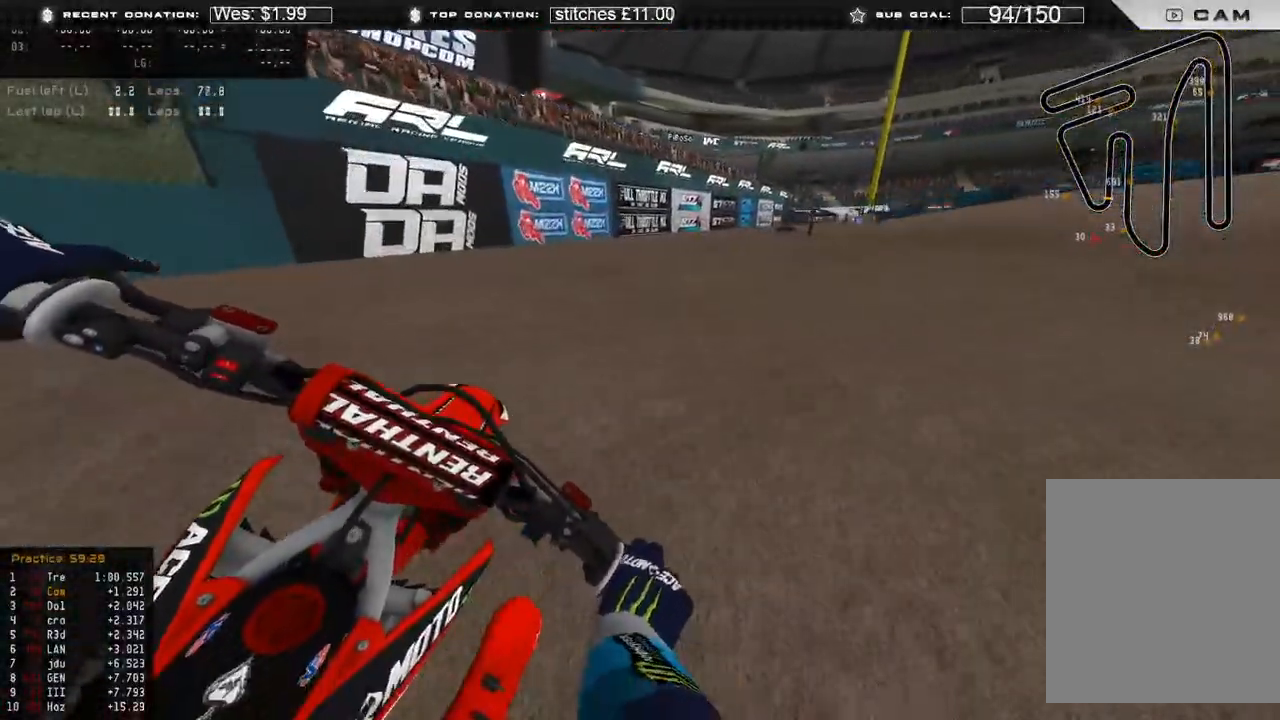
{"buttons": ["L2"], "left_stick": "up-right", "right_stick": "down", "events": [[17, "R2", "up"], [33, "X", "down"], [83, "L2", "down"], [83, "X", "up"]]}
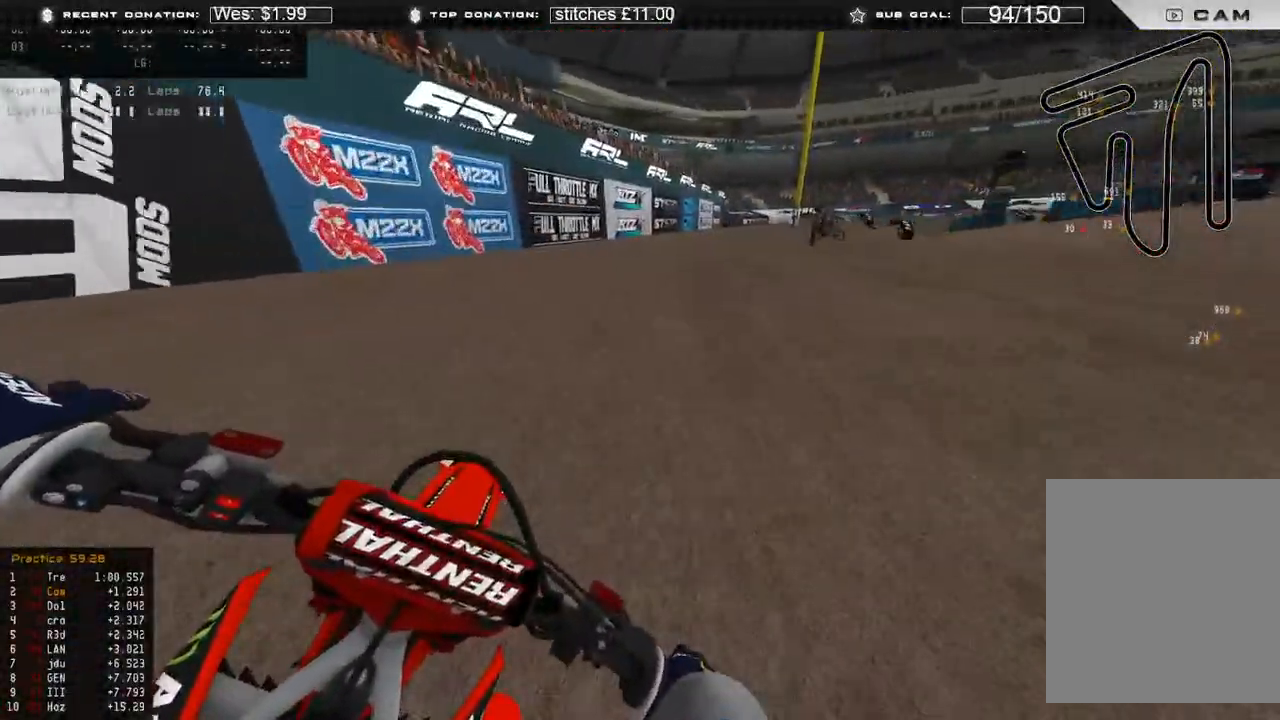
{"buttons": ["L2"], "left_stick": "up-right", "right_stick": "down", "events": []}
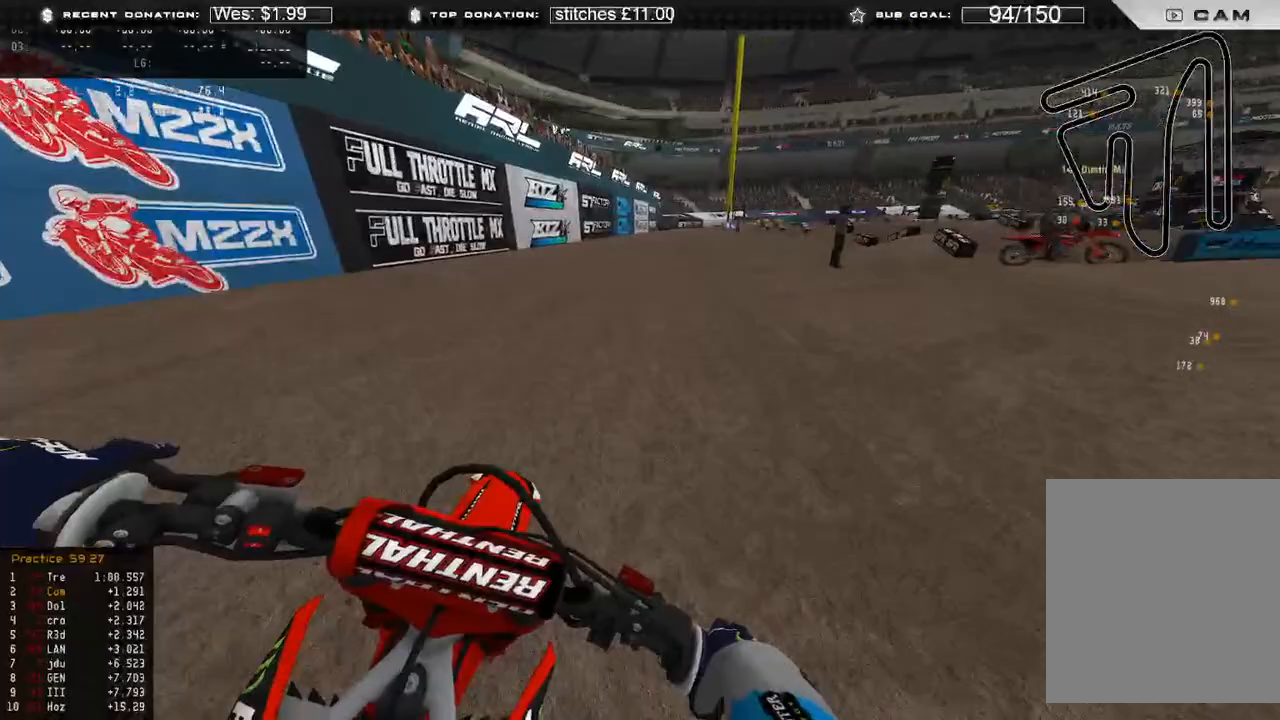
{"buttons": ["L2"], "left_stick": "up-right", "right_stick": "down", "events": [[17, "L2", "up"], [100, "L2", "down"]]}
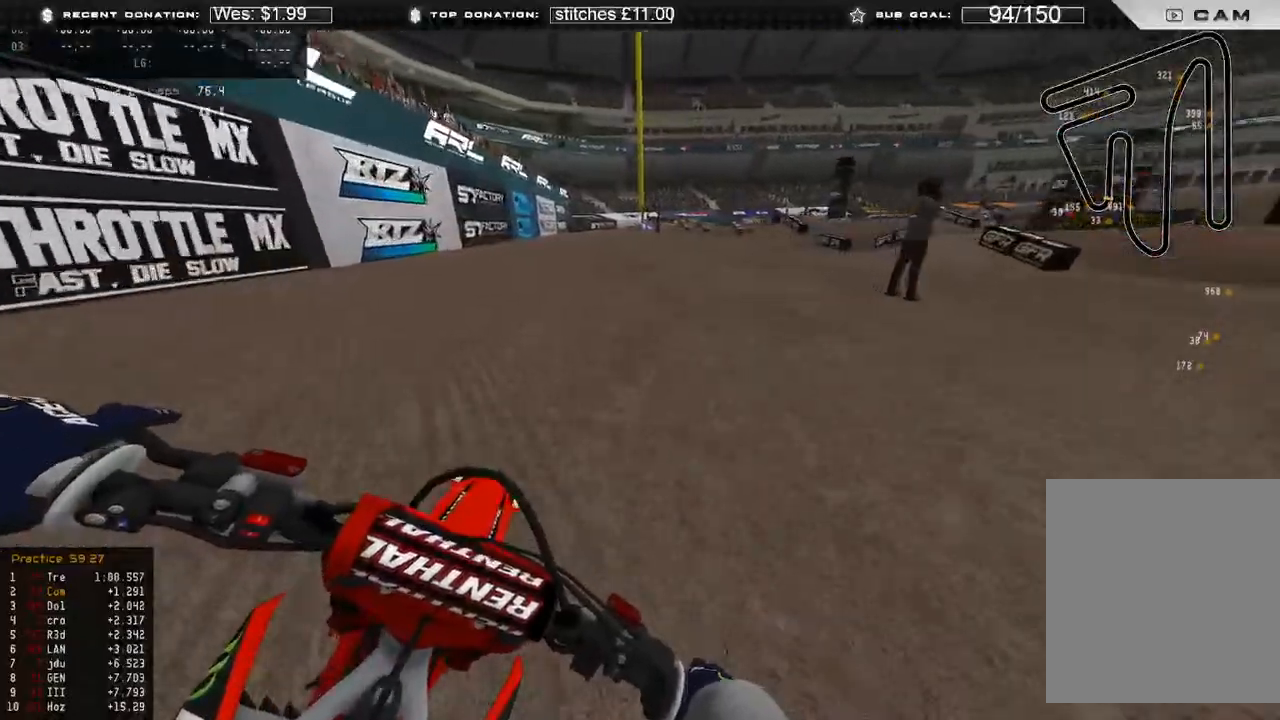
{"buttons": [], "left_stick": "up-right", "right_stick": "down-left", "events": [[417, "L2", "up"], [433, "right_stick", "down-left"]]}
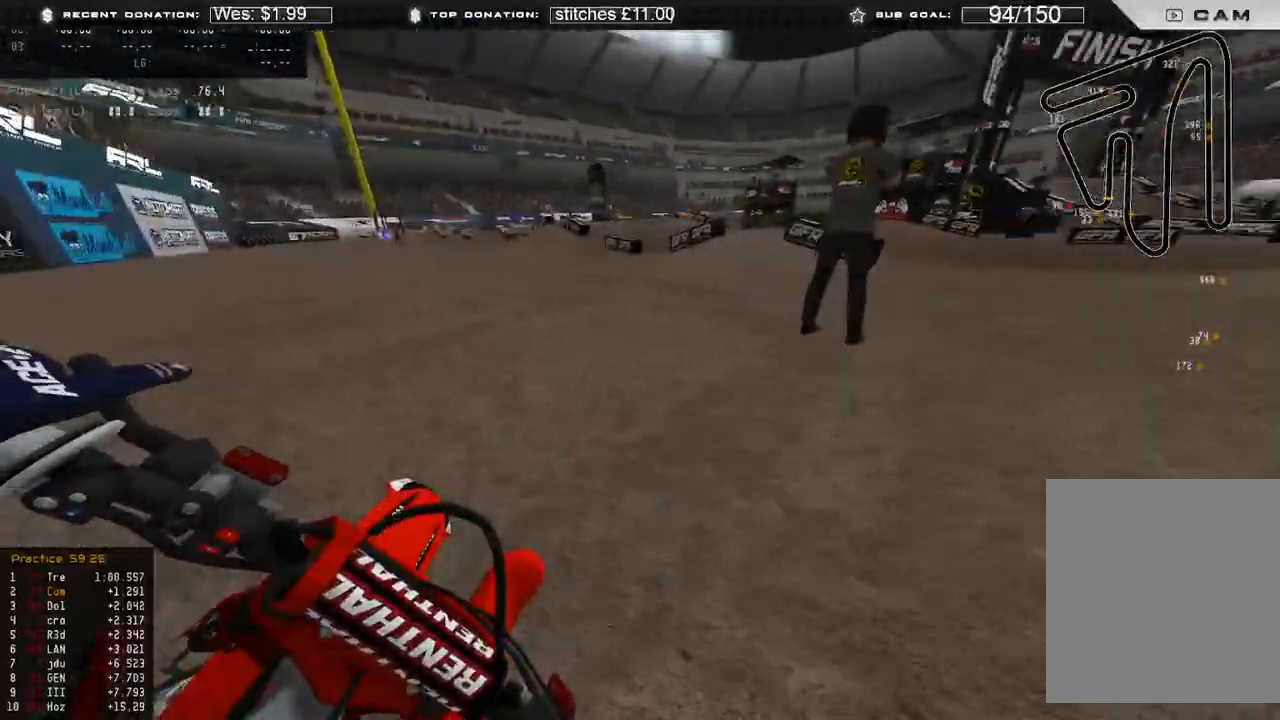
{"buttons": [], "left_stick": "up-right", "right_stick": "left", "events": [[250, "right_stick", "left"], [367, "R2", "down"], [450, "R2", "up"]]}
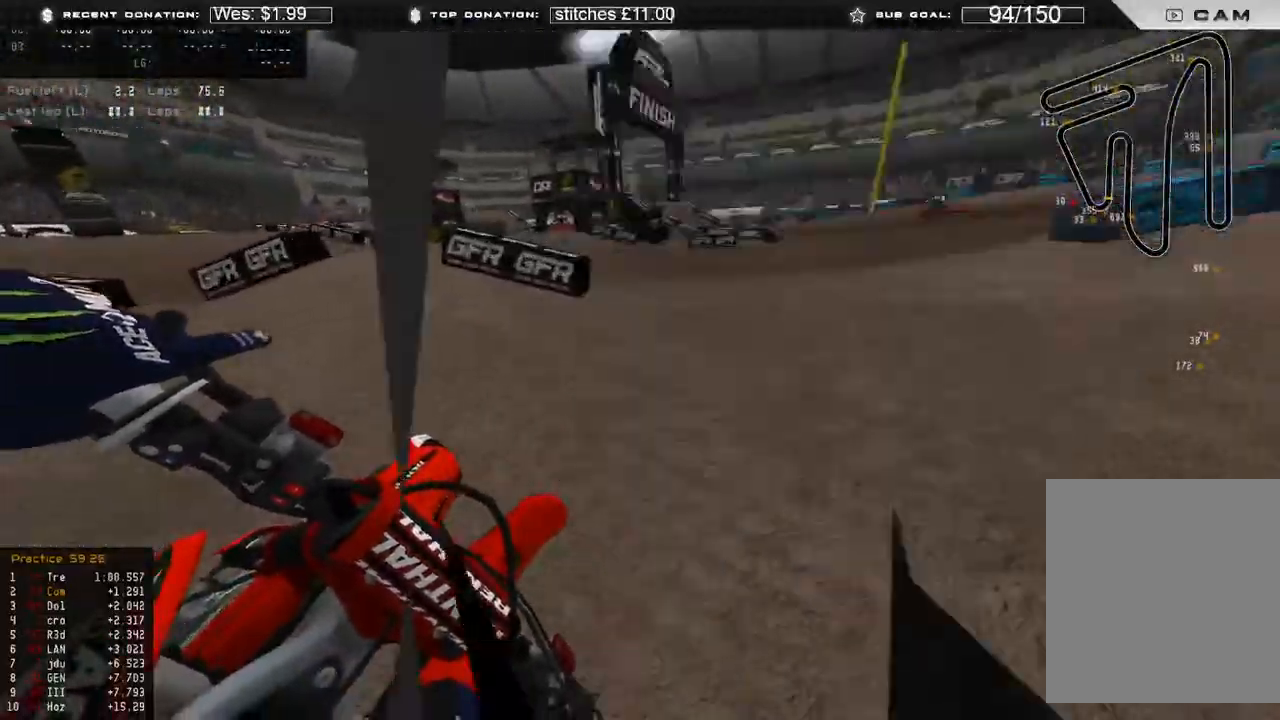
{"buttons": ["R2"], "left_stick": "up-right", "right_stick": "left", "events": [[100, "R2", "down"]]}
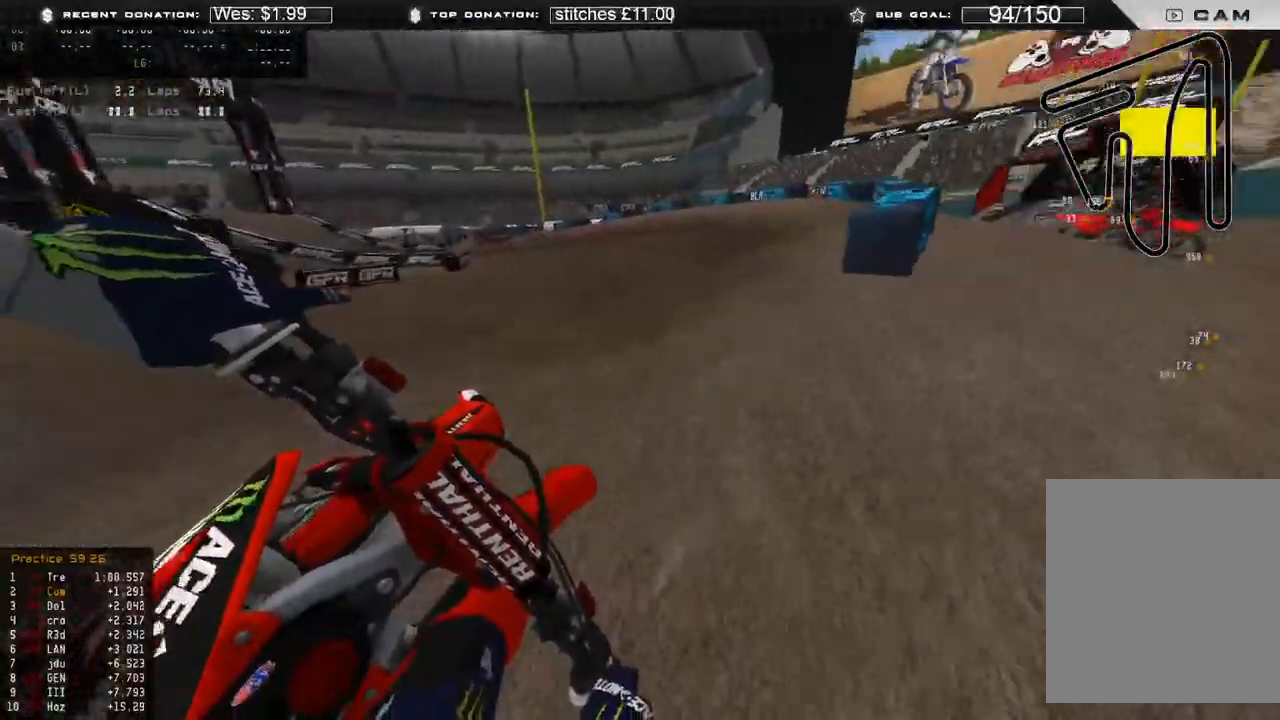
{"buttons": ["R2"], "left_stick": "up-left", "right_stick": "up-left", "events": [[300, "right_stick", "up-left"], [350, "left_stick", "up"], [467, "left_stick", "up-left"]]}
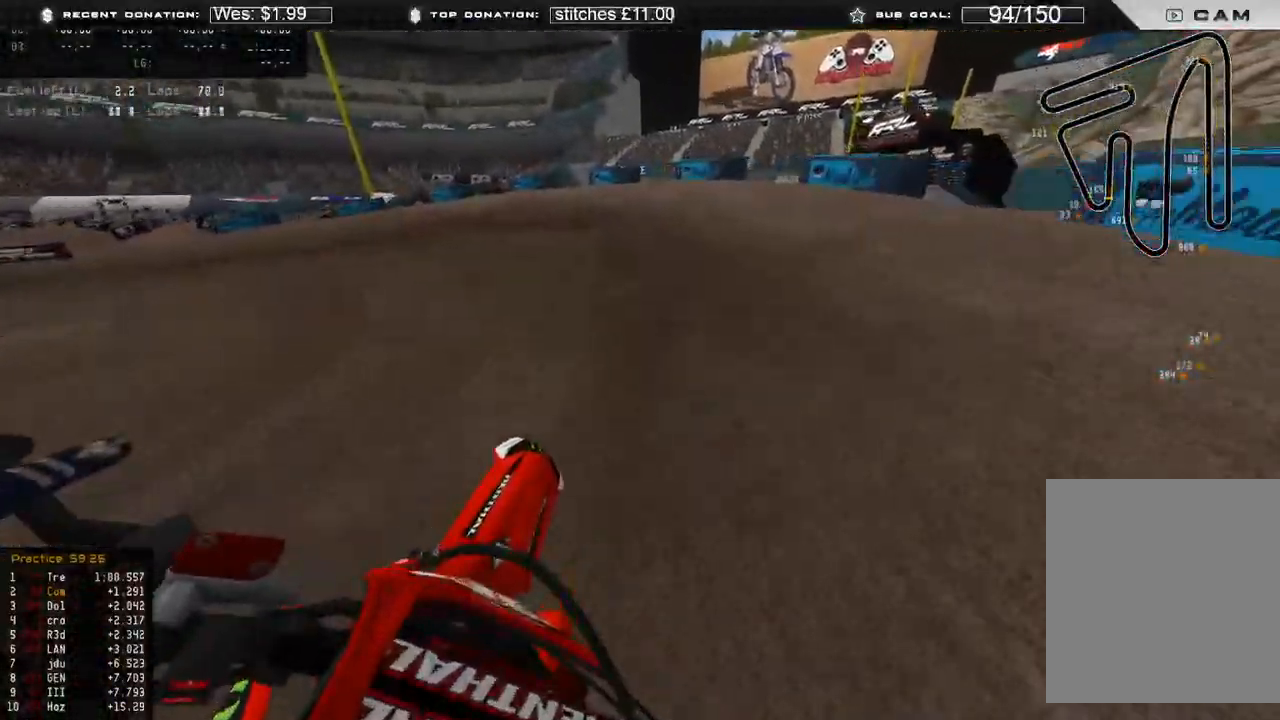
{"buttons": [], "left_stick": "up-left", "right_stick": "down", "events": [[167, "right_stick", "center"], [200, "R2", "up"], [217, "right_stick", "down"]]}
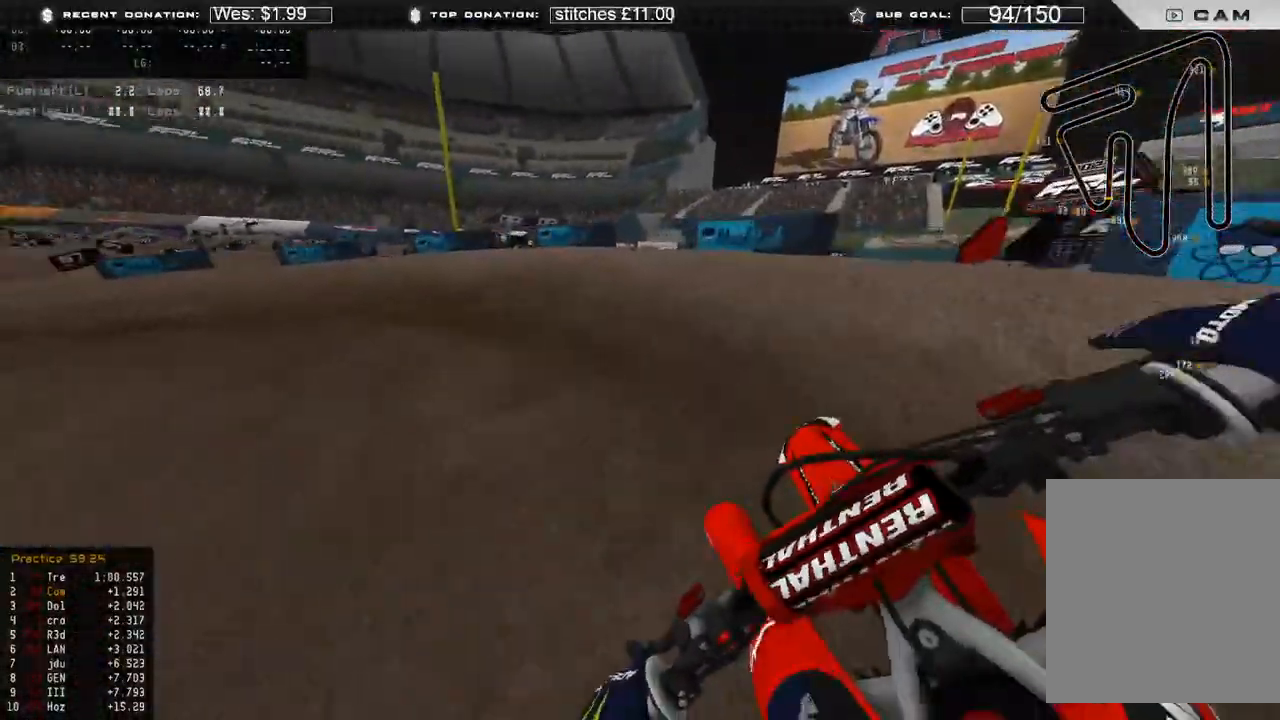
{"buttons": ["R2"], "left_stick": "up-left", "right_stick": "down-right", "events": [[50, "R2", "down"], [83, "right_stick", "down-right"], [150, "R2", "up"], [283, "R2", "down"]]}
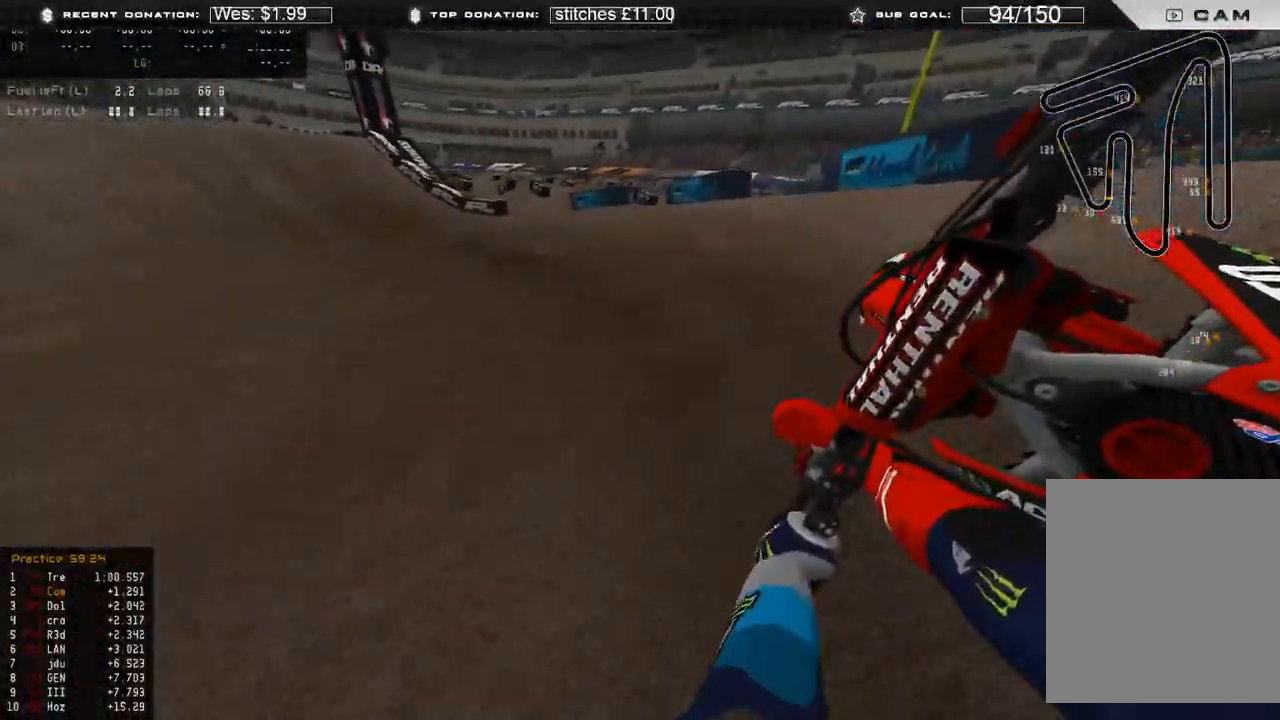
{"buttons": ["R2"], "left_stick": "up-left", "right_stick": "center", "events": [[450, "right_stick", "center"]]}
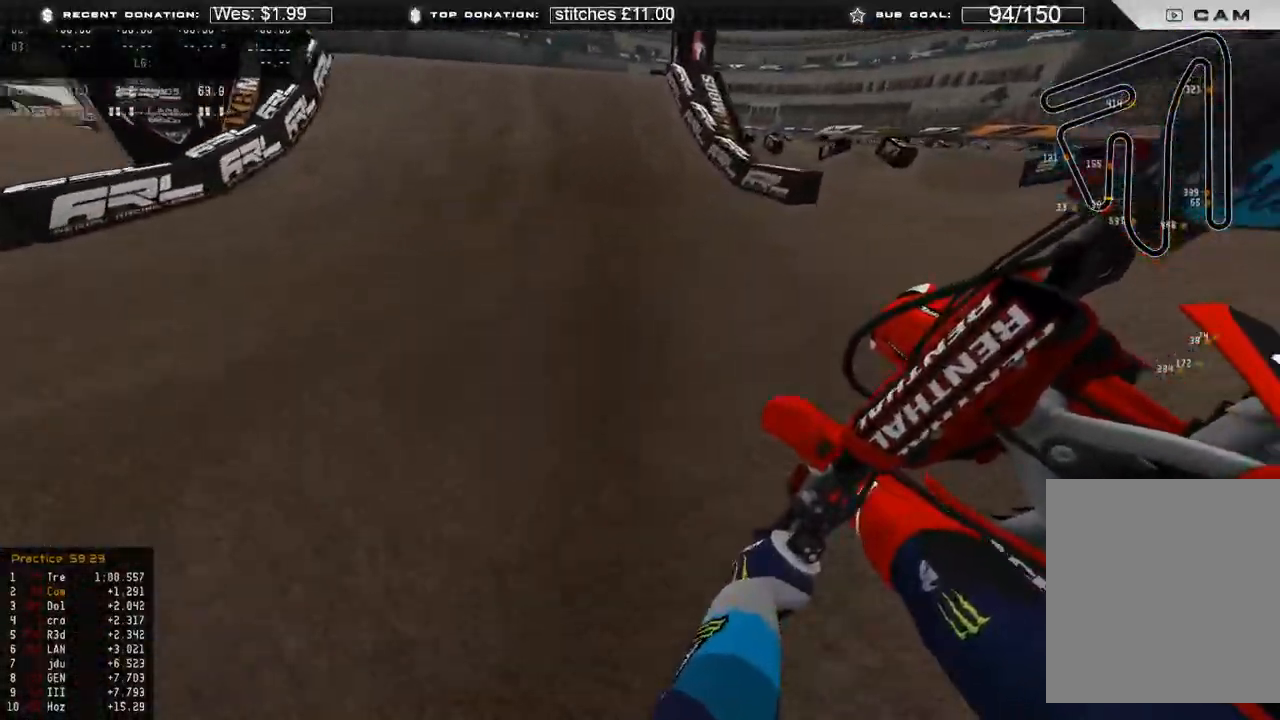
{"buttons": ["R2", "R3"], "left_stick": "up-left", "right_stick": "up", "events": [[67, "right_stick", "down-left"], [83, "R3", "down"], [167, "R3", "up"], [200, "right_stick", "center"], [300, "left_stick", "center"], [417, "right_stick", "up"], [467, "left_stick", "up-left"], [500, "R3", "down"]]}
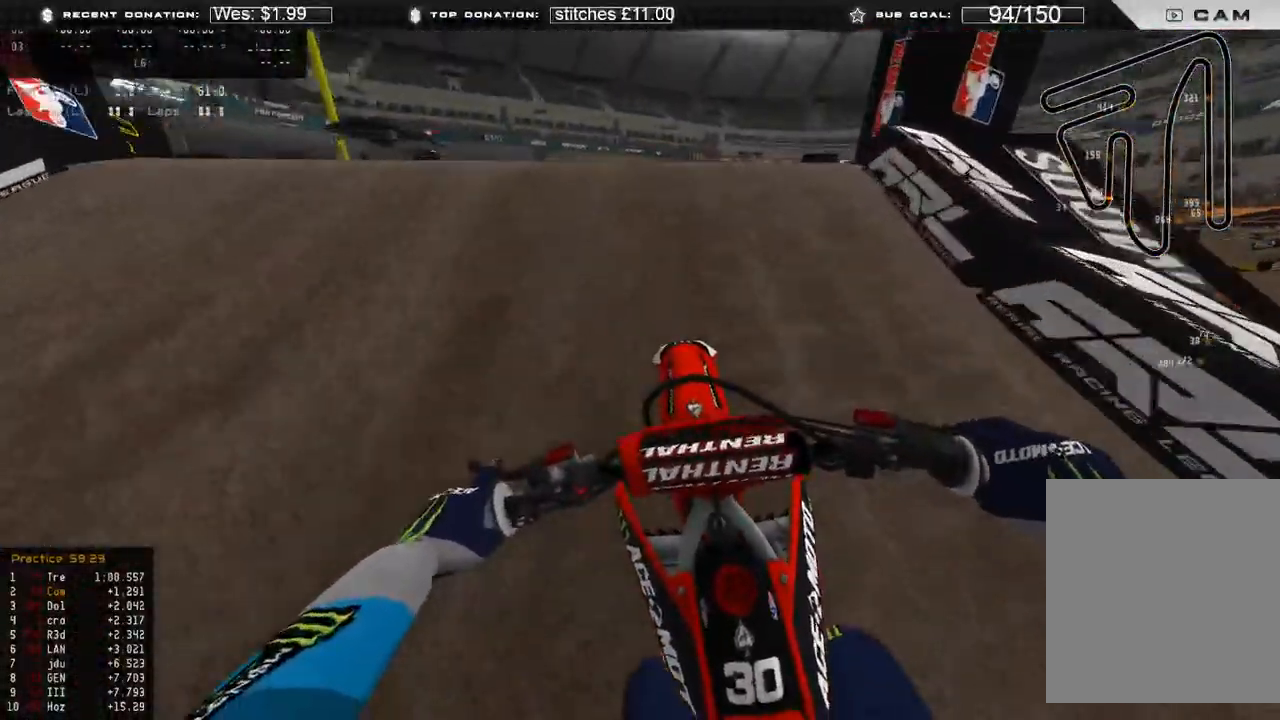
{"buttons": ["R2"], "left_stick": "center", "right_stick": "down-right", "events": [[100, "R3", "up"], [100, "right_stick", "center"], [133, "R2", "up"], [183, "right_stick", "down"], [250, "R3", "down"], [250, "right_stick", "down-right"], [283, "left_stick", "center"], [333, "R2", "down"], [350, "R3", "up"]]}
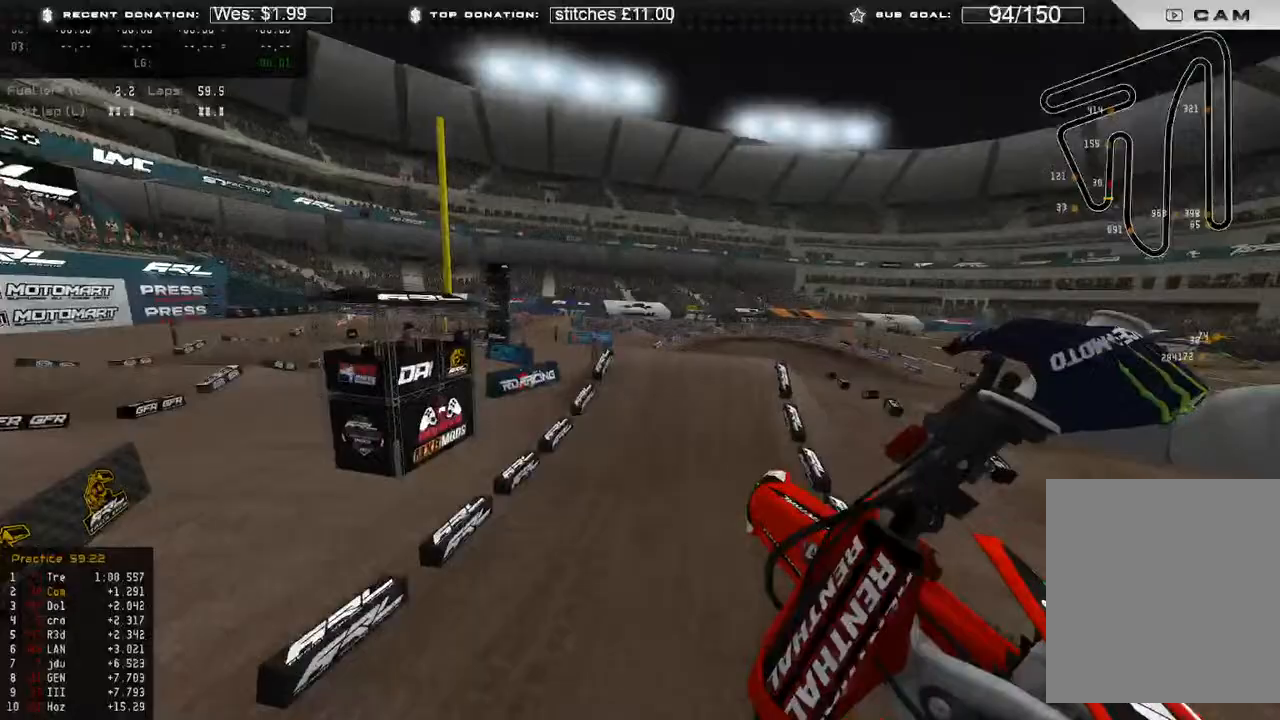
{"buttons": ["R2"], "left_stick": "up", "right_stick": "down-right", "events": [[33, "left_stick", "up"]]}
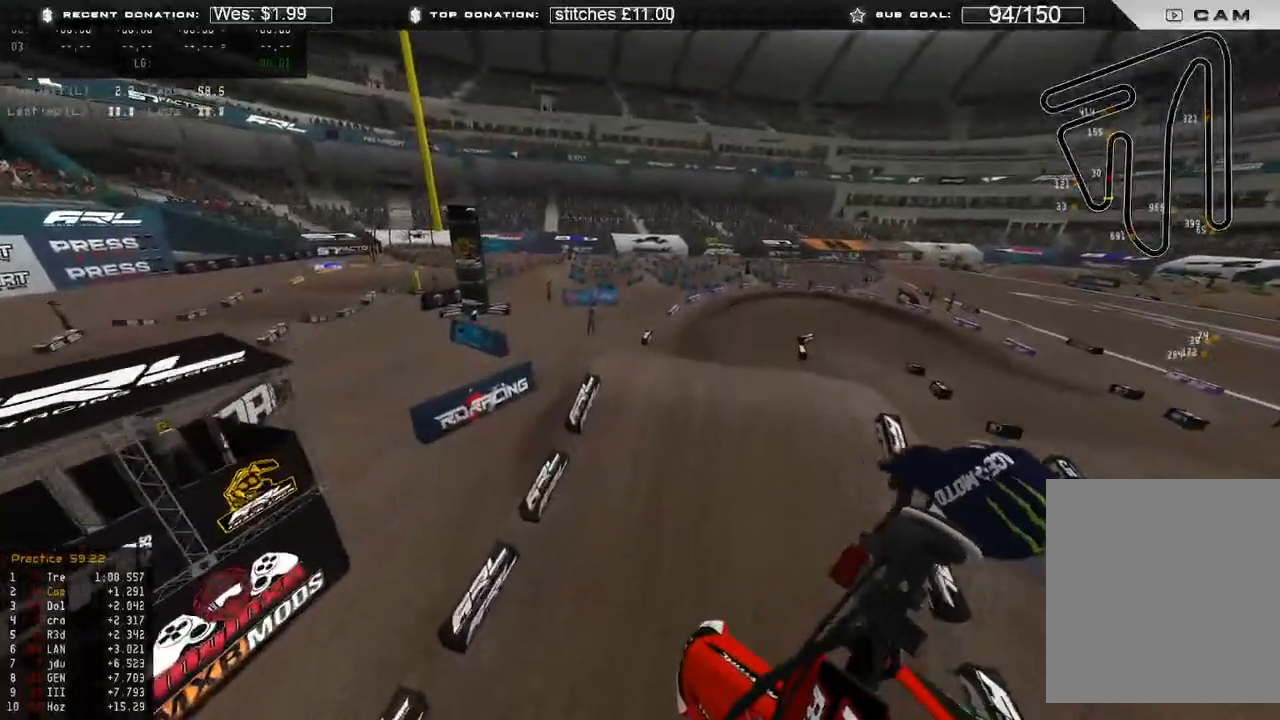
{"buttons": ["R2"], "left_stick": "center", "right_stick": "center", "events": [[117, "left_stick", "up-right"], [167, "right_stick", "center"], [450, "left_stick", "center"]]}
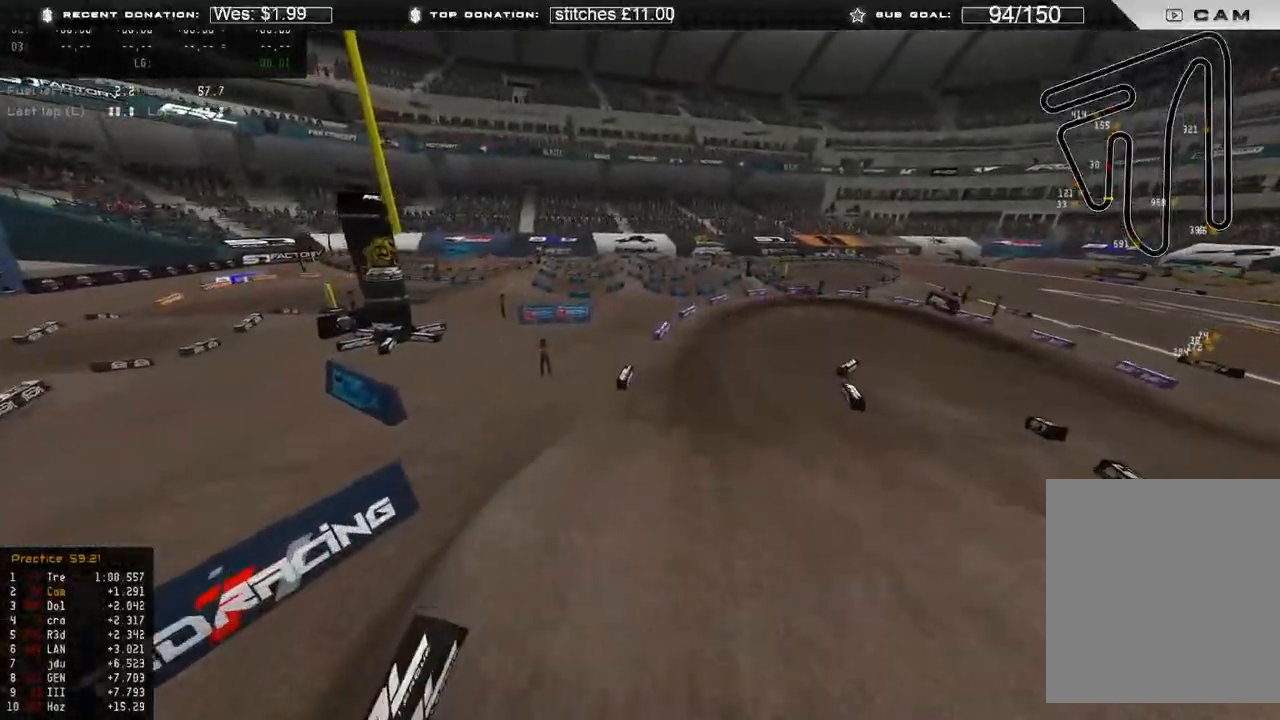
{"buttons": ["R2", "R3"], "left_stick": "up", "right_stick": "center", "events": [[50, "right_stick", "up"], [417, "left_stick", "up"], [433, "right_stick", "center"], [467, "R3", "down"]]}
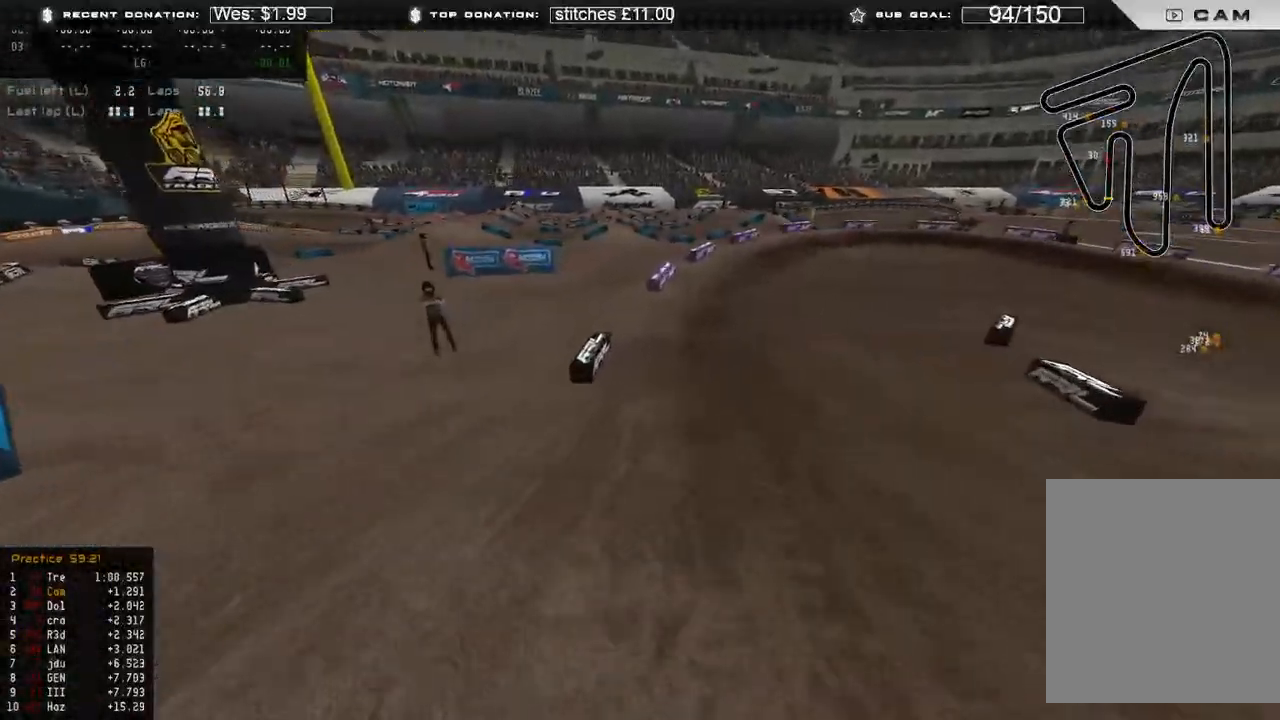
{"buttons": ["R2"], "left_stick": "up-right", "right_stick": "center", "events": [[67, "R3", "up"], [67, "right_stick", "left"], [167, "left_stick", "up-right"], [167, "right_stick", "center"]]}
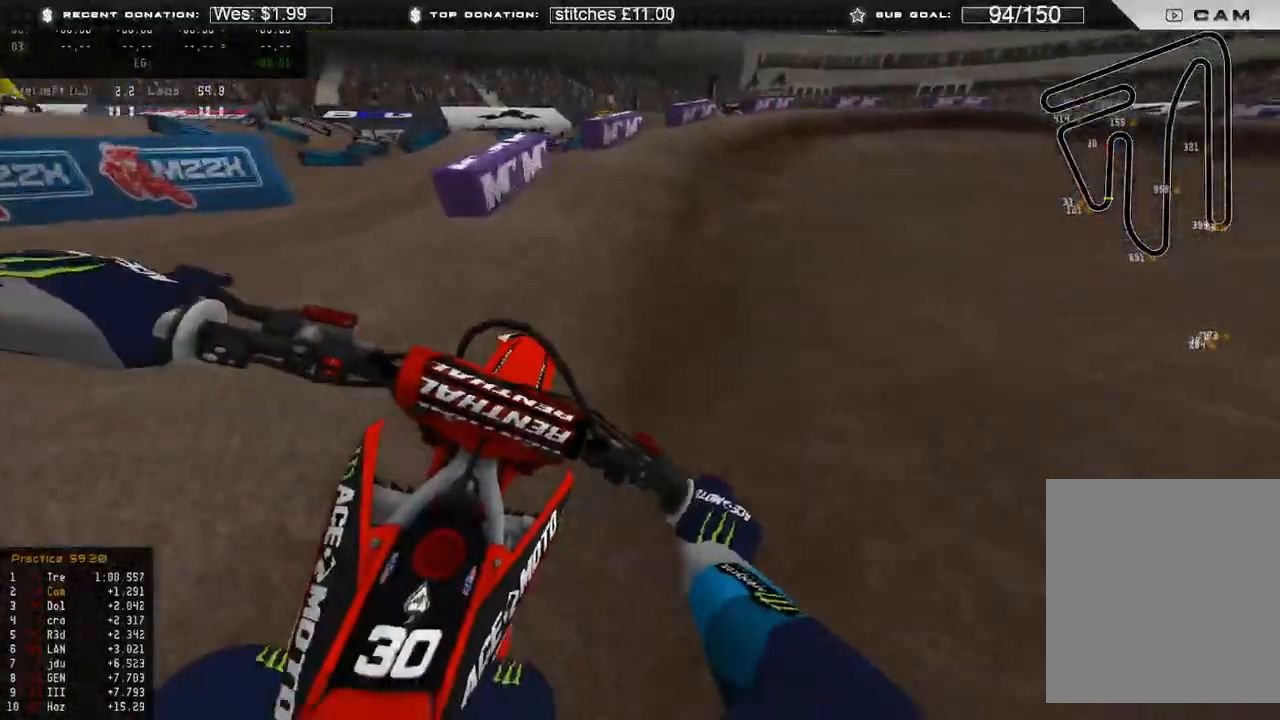
{"buttons": [], "left_stick": "up-right", "right_stick": "down", "events": [[100, "right_stick", "down-right"], [217, "right_stick", "down"], [250, "R2", "up"], [267, "L2", "down"], [467, "L2", "up"]]}
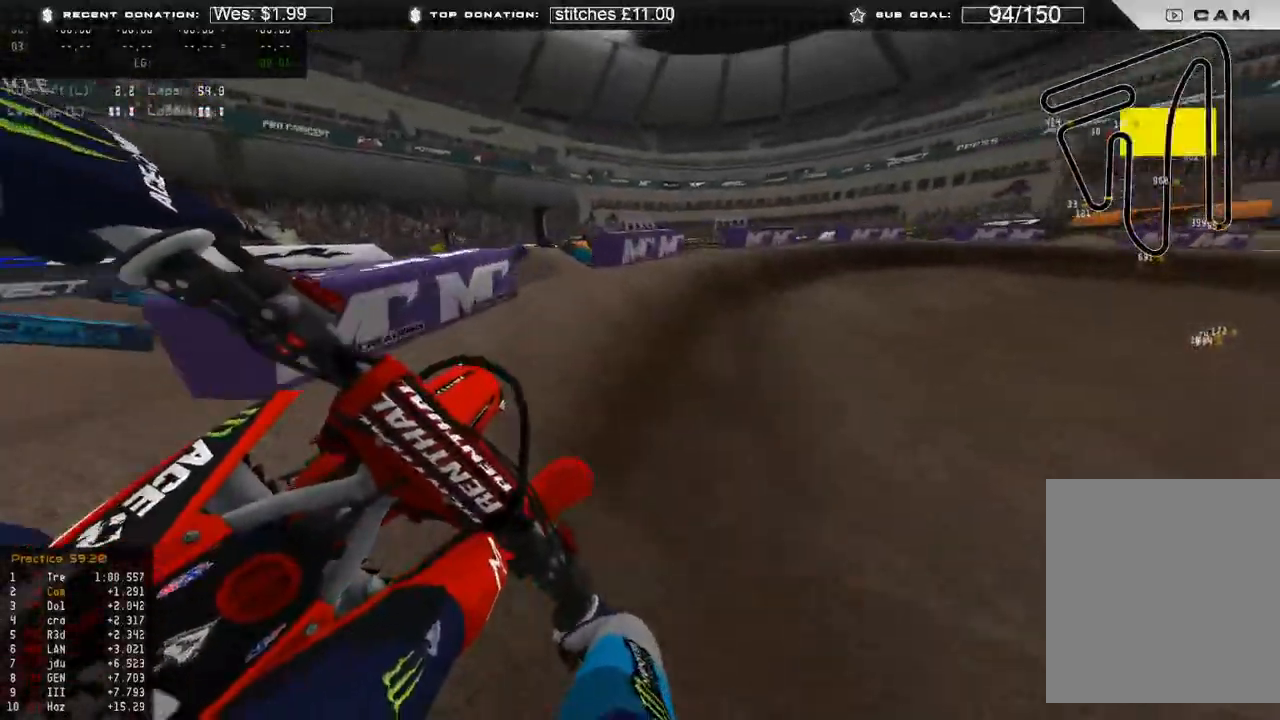
{"buttons": ["R2"], "left_stick": "up-right", "right_stick": "down-left", "events": [[167, "right_stick", "down-left"], [383, "R2", "down"]]}
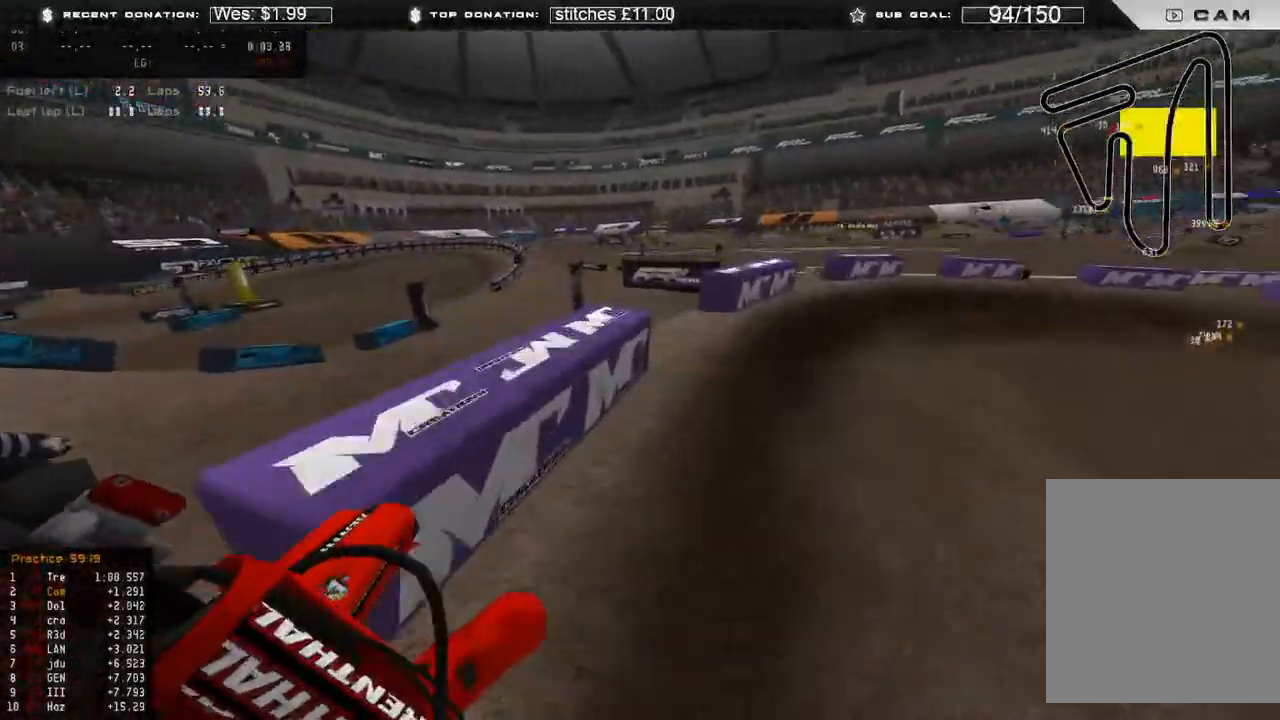
{"buttons": ["L2"], "left_stick": "up", "right_stick": "down", "events": [[133, "right_stick", "center"], [217, "left_stick", "up"], [233, "R2", "up"], [317, "right_stick", "down"], [383, "L2", "down"]]}
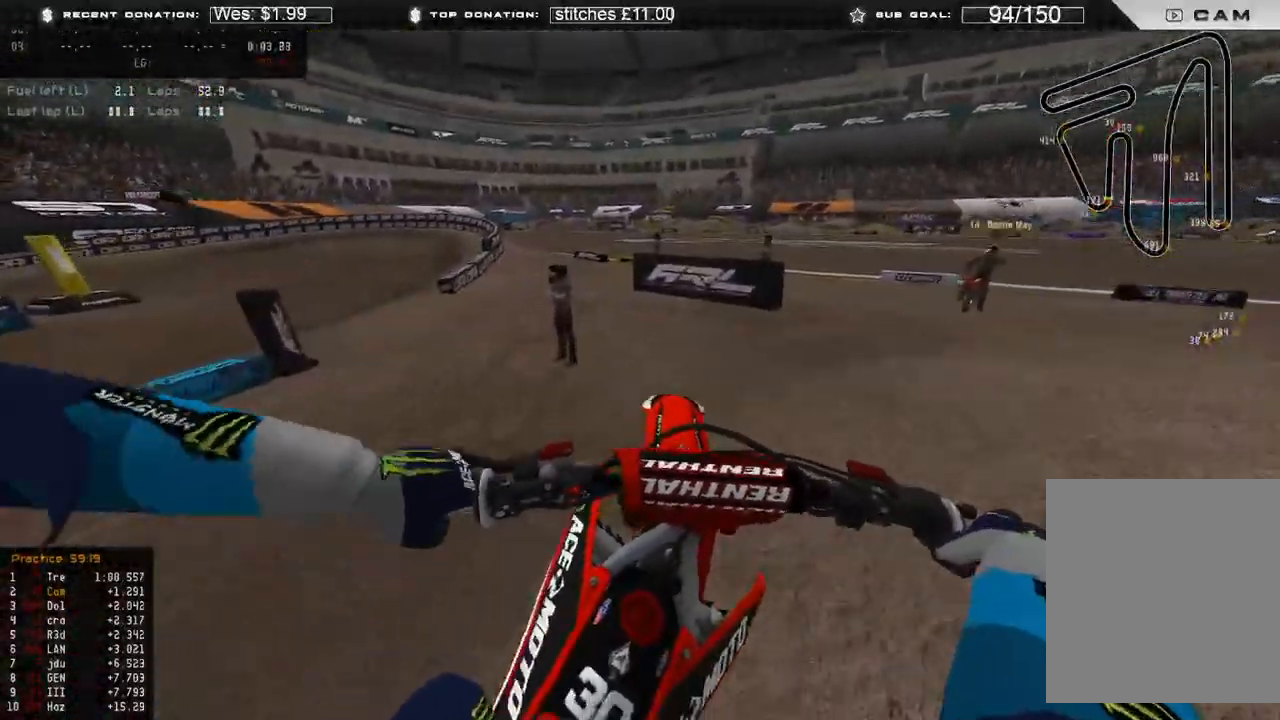
{"buttons": ["L2"], "left_stick": "up-left", "right_stick": "down-left", "events": [[217, "right_stick", "down-left"], [450, "left_stick", "up-left"]]}
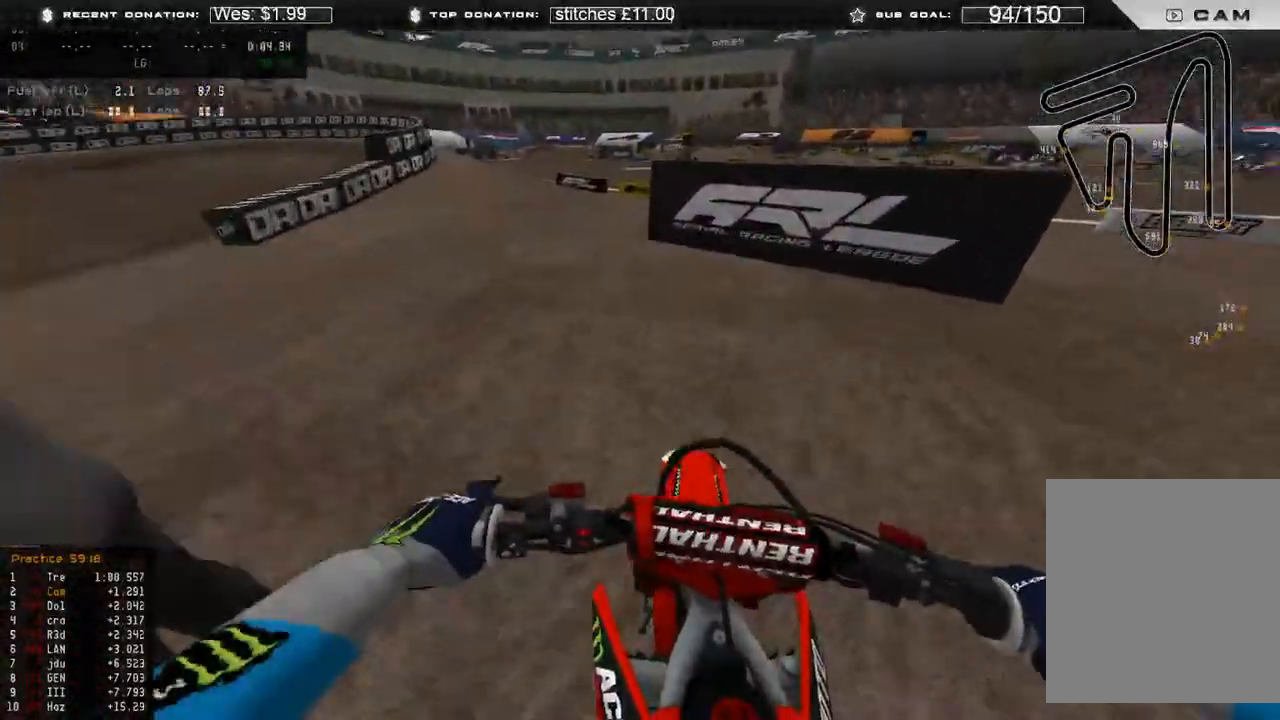
{"buttons": ["L2"], "left_stick": "up-left", "right_stick": "down", "events": [[67, "right_stick", "down"], [267, "X", "down"], [367, "X", "up"]]}
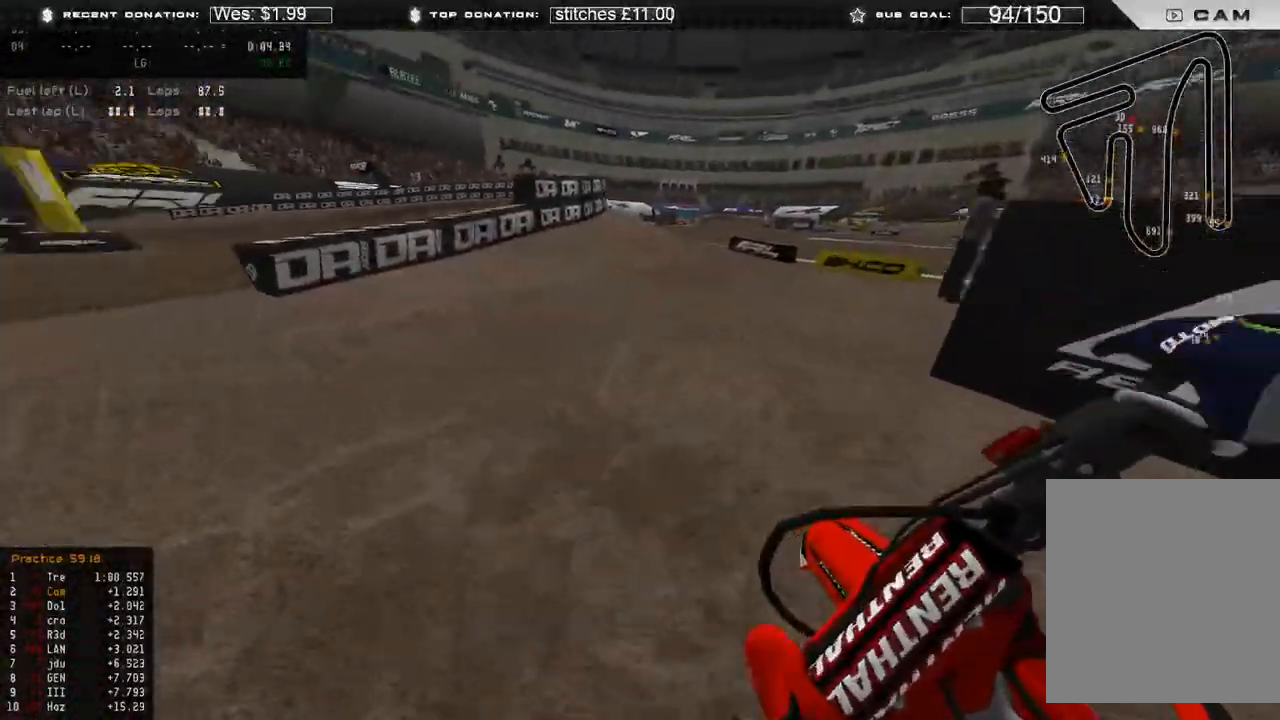
{"buttons": ["R2"], "left_stick": "up-left", "right_stick": "right", "events": [[100, "right_stick", "down-right"], [117, "L2", "up"], [233, "R2", "down"], [300, "right_stick", "right"]]}
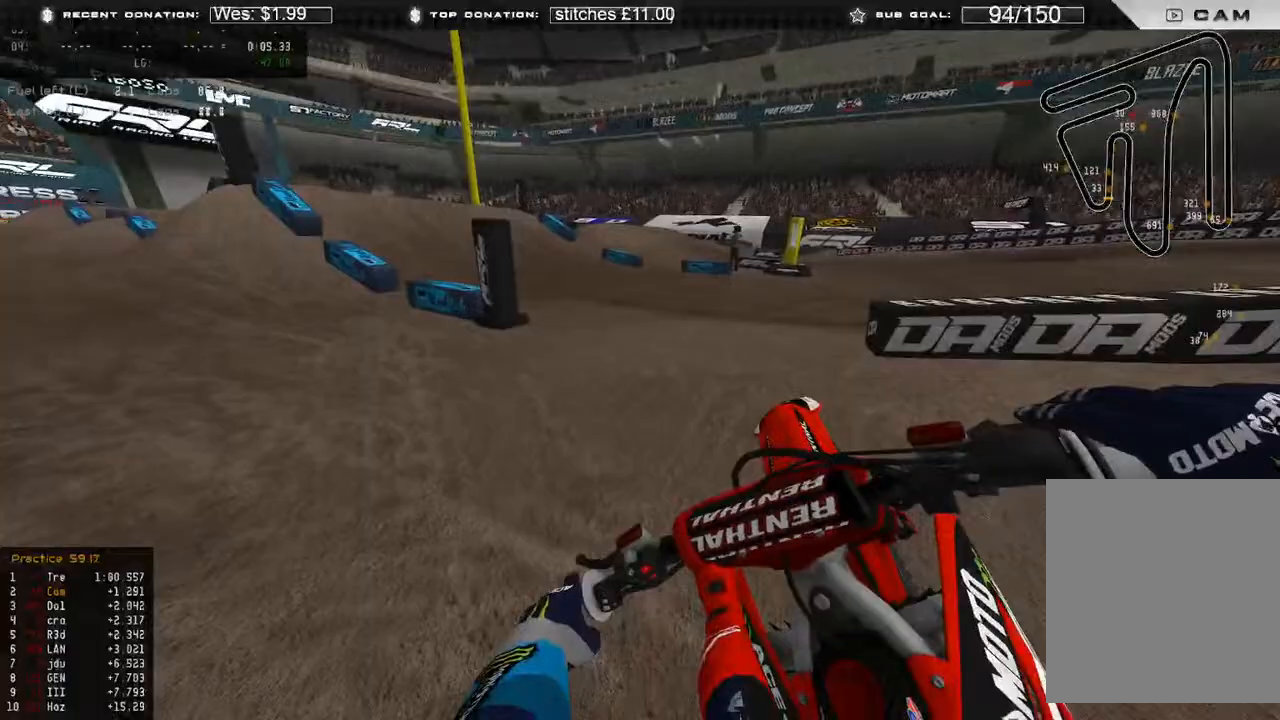
{"buttons": ["R2"], "left_stick": "up-left", "right_stick": "right", "events": []}